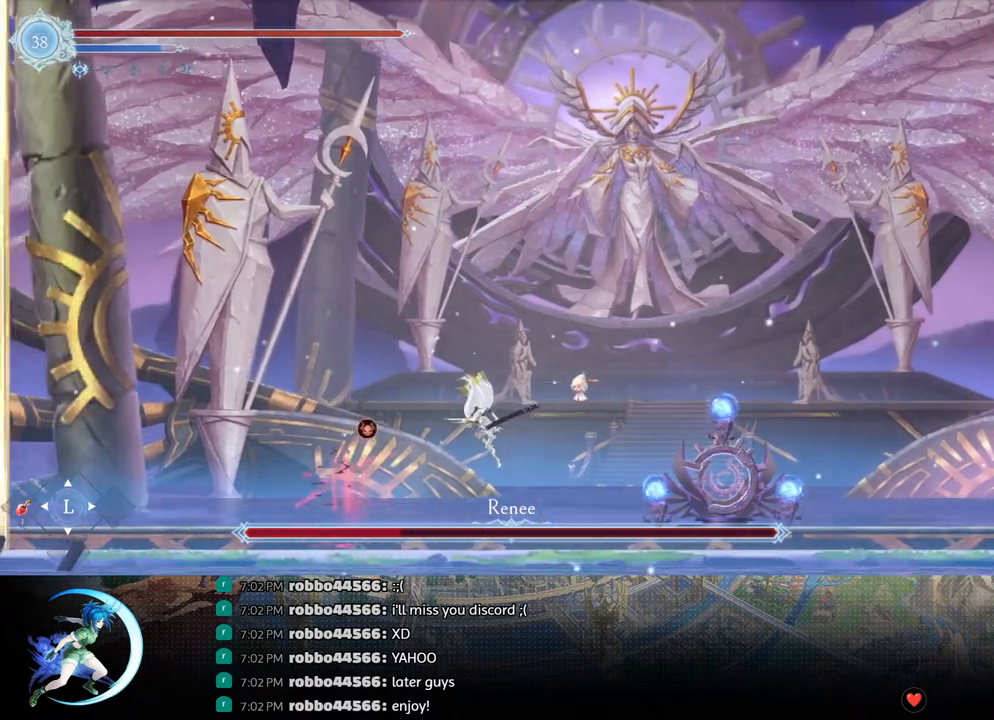
Gameplay with a controller (PlayStation layout); each line is a JSON object with the inputs held at the frame after it. "events" lists button and stick changes between this image and that frame as [ms after this image, input, new state], when the widget could be followed in between.
{"buttons": ["DPAD_RIGHT"], "left_stick": "center", "right_stick": "center", "events": [[100, "R1", "down"], [250, "R1", "up"], [317, "DPAD_LEFT", "up"], [483, "DPAD_RIGHT", "down"]]}
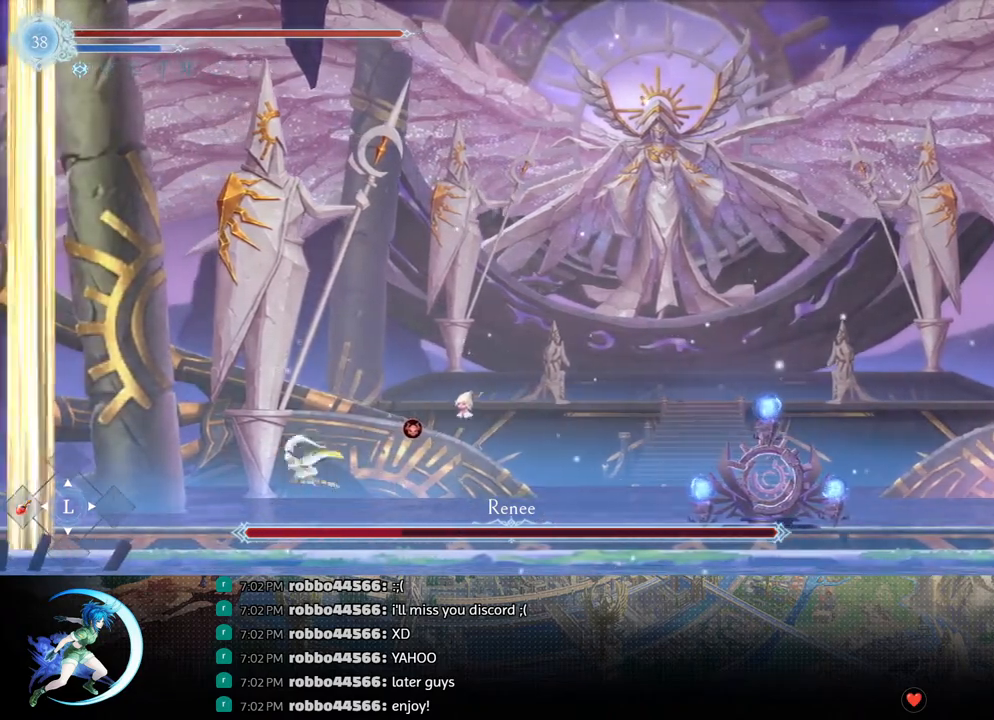
{"buttons": [], "left_stick": "center", "right_stick": "center", "events": [[117, "DPAD_RIGHT", "up"], [200, "DPAD_RIGHT", "down"], [333, "DPAD_RIGHT", "up"]]}
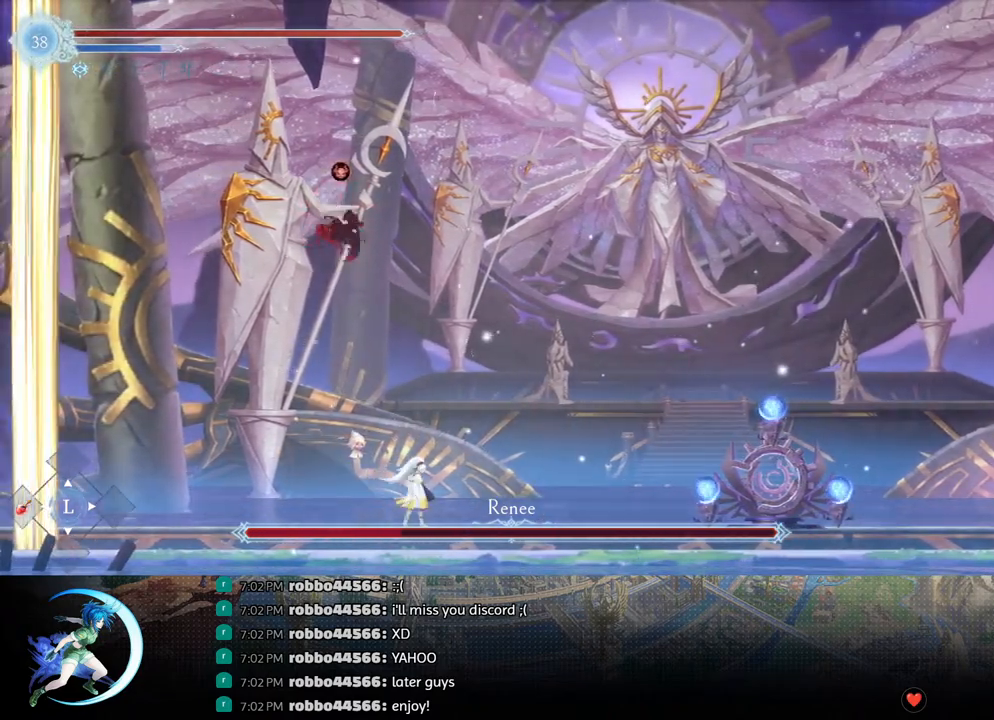
{"buttons": [], "left_stick": "center", "right_stick": "center", "events": [[33, "DPAD_LEFT", "down"], [100, "CROSS", "down"], [117, "DPAD_LEFT", "up"], [167, "CROSS", "up"], [217, "SQUARE", "down"], [283, "SQUARE", "up"]]}
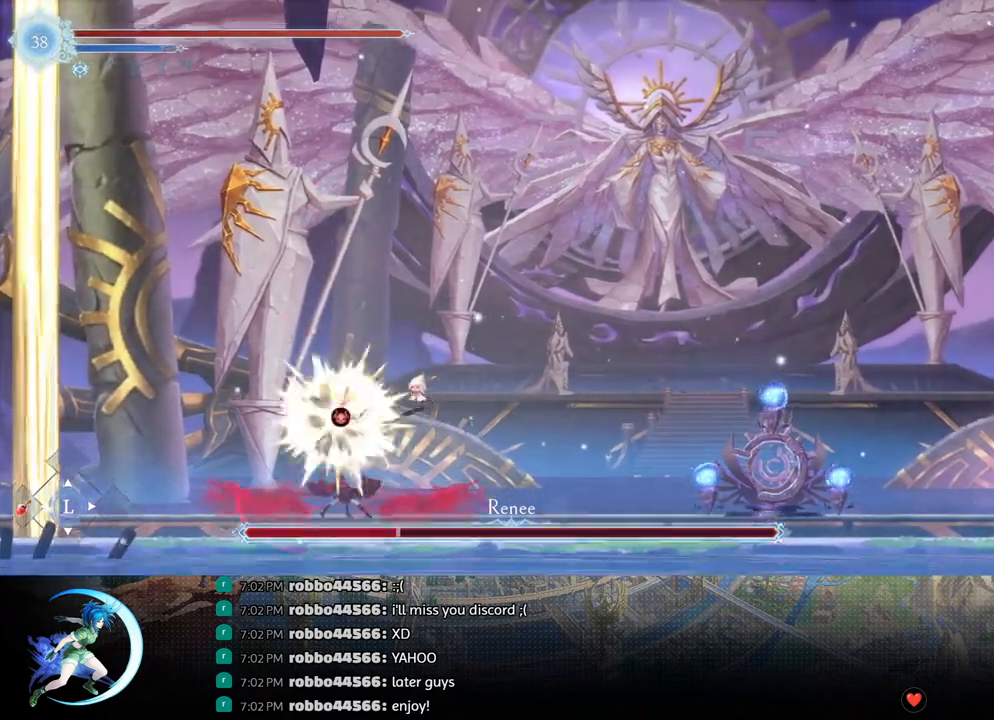
{"buttons": [], "left_stick": "center", "right_stick": "center", "events": [[200, "CROSS", "down"], [283, "CROSS", "up"]]}
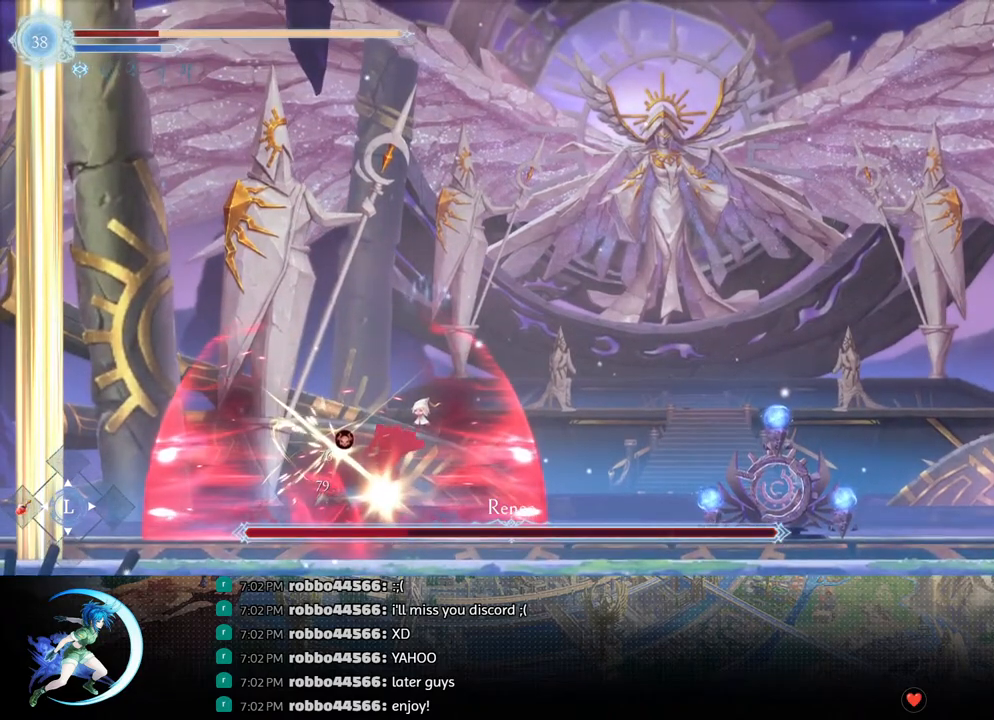
{"buttons": ["DPAD_LEFT"], "left_stick": "center", "right_stick": "center", "events": [[467, "DPAD_LEFT", "down"]]}
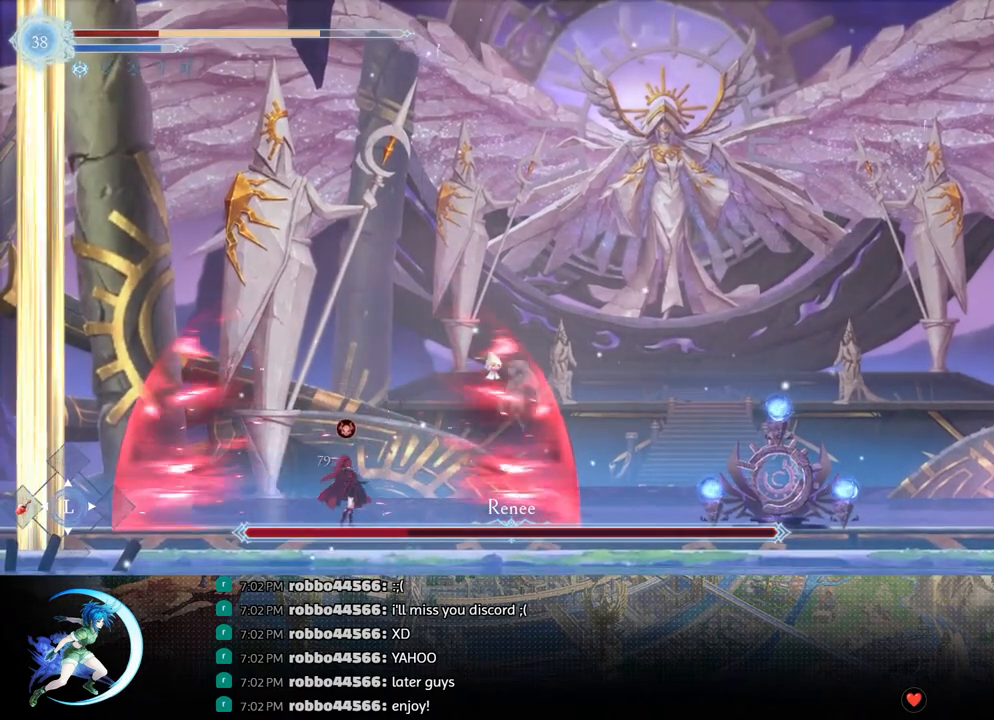
{"buttons": ["DPAD_RIGHT"], "left_stick": "center", "right_stick": "center", "events": [[17, "DPAD_LEFT", "up"], [283, "DPAD_RIGHT", "down"], [333, "CROSS", "down"], [483, "CROSS", "up"]]}
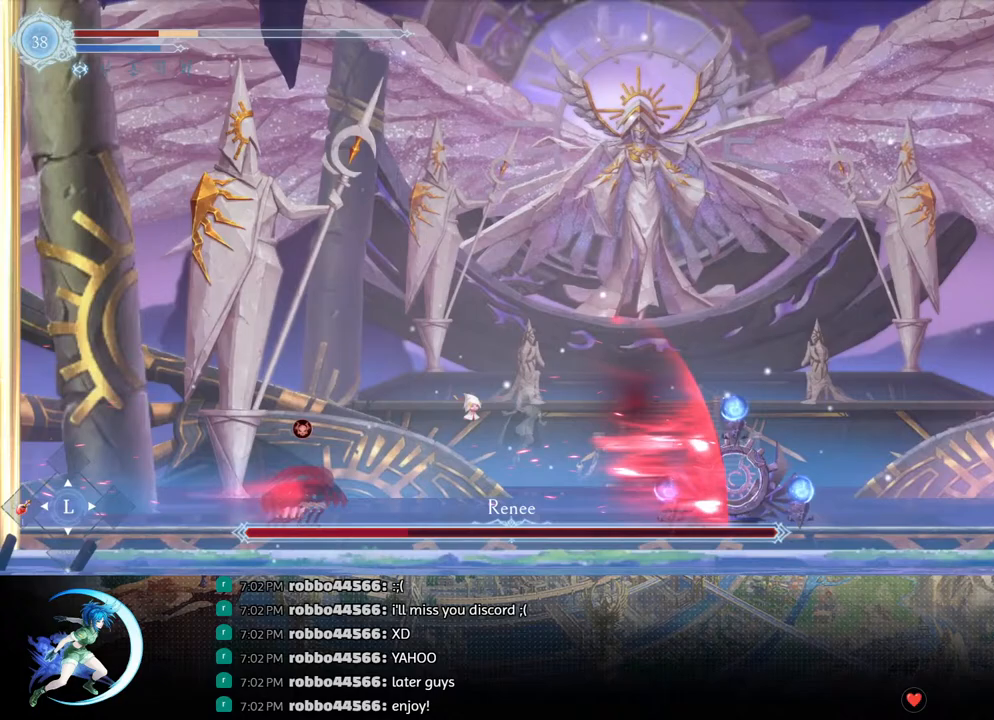
{"buttons": ["DPAD_LEFT", "START"], "left_stick": "center", "right_stick": "center", "events": [[83, "CROSS", "down"], [250, "CROSS", "up"], [250, "DPAD_RIGHT", "up"], [450, "DPAD_LEFT", "down"], [483, "START", "down"]]}
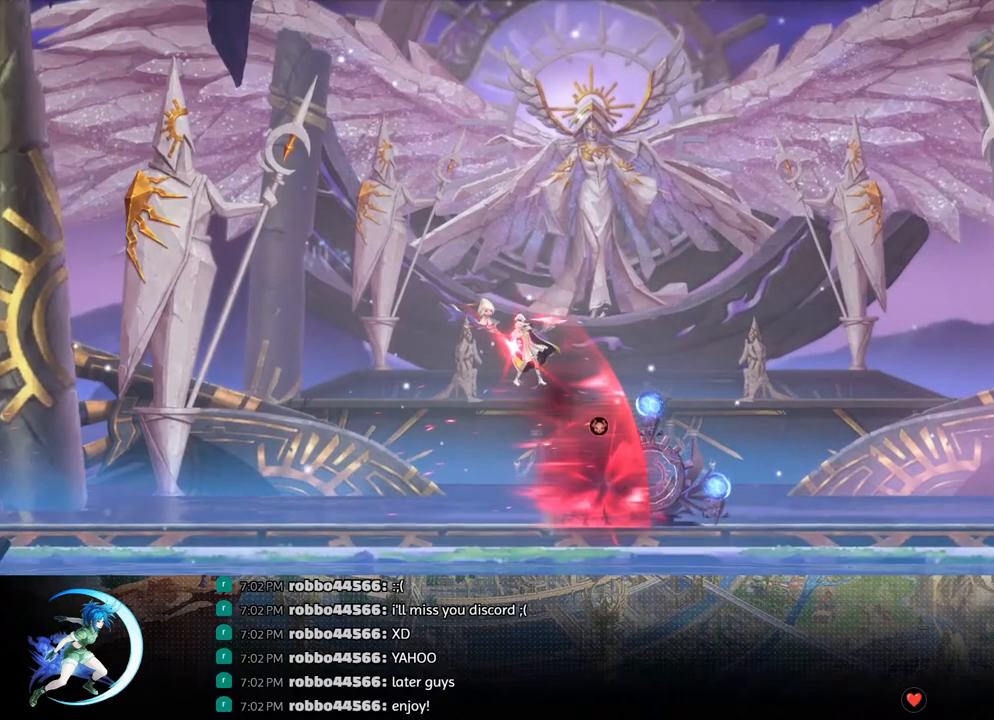
{"buttons": [], "left_stick": "center", "right_stick": "center", "events": [[83, "DPAD_LEFT", "up"], [150, "START", "up"]]}